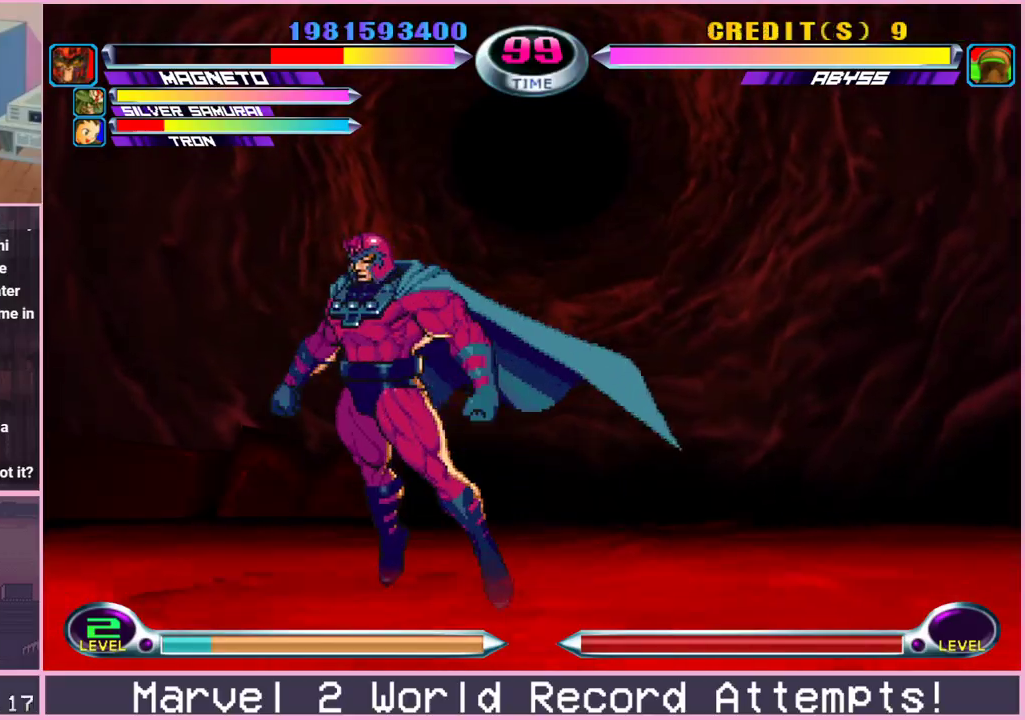
Gameplay with a controller (arcade stick); each line is a JSON object with the inputs held at the frame after it. "events" lists button and stick changes between this image and that frame as [ms after this image, input, new state], when the widget could be followed in between. Not read: L3 R3.
{"buttons": [], "left_stick": "left", "events": []}
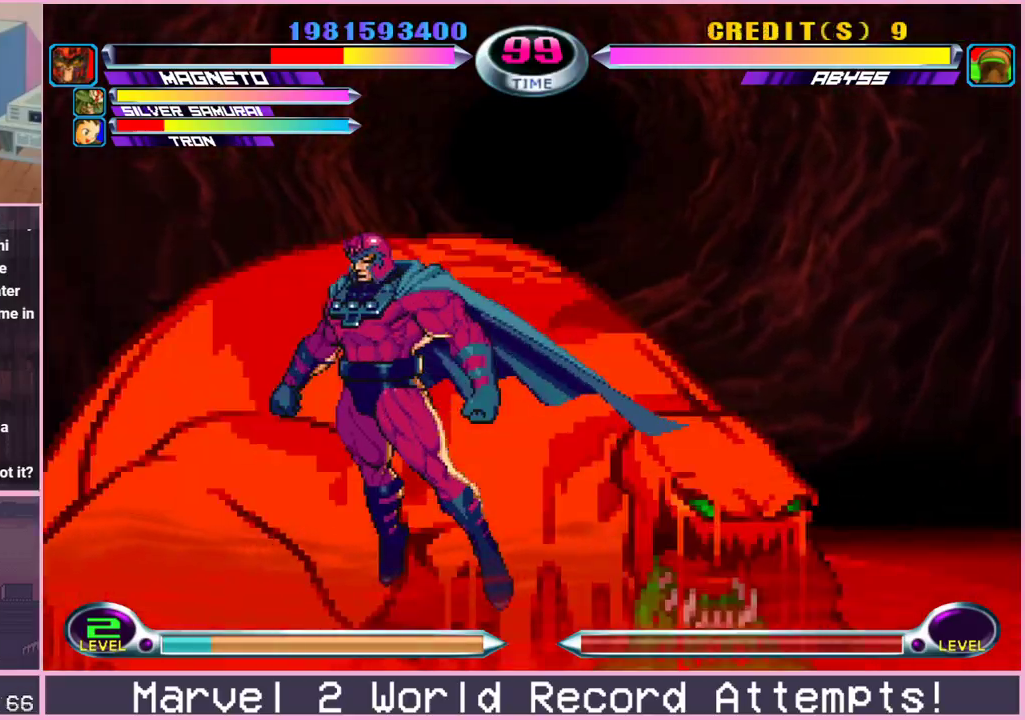
{"buttons": [], "left_stick": "left", "events": [[67, "left_stick", "right"], [250, "left_stick", "left"]]}
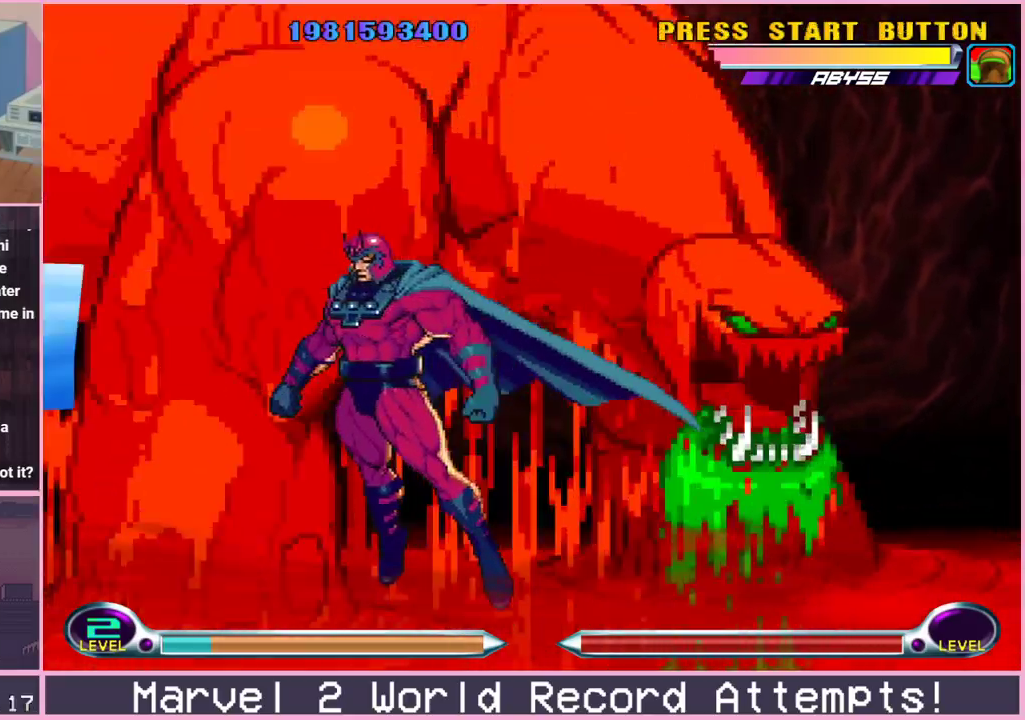
{"buttons": [], "left_stick": "left", "events": []}
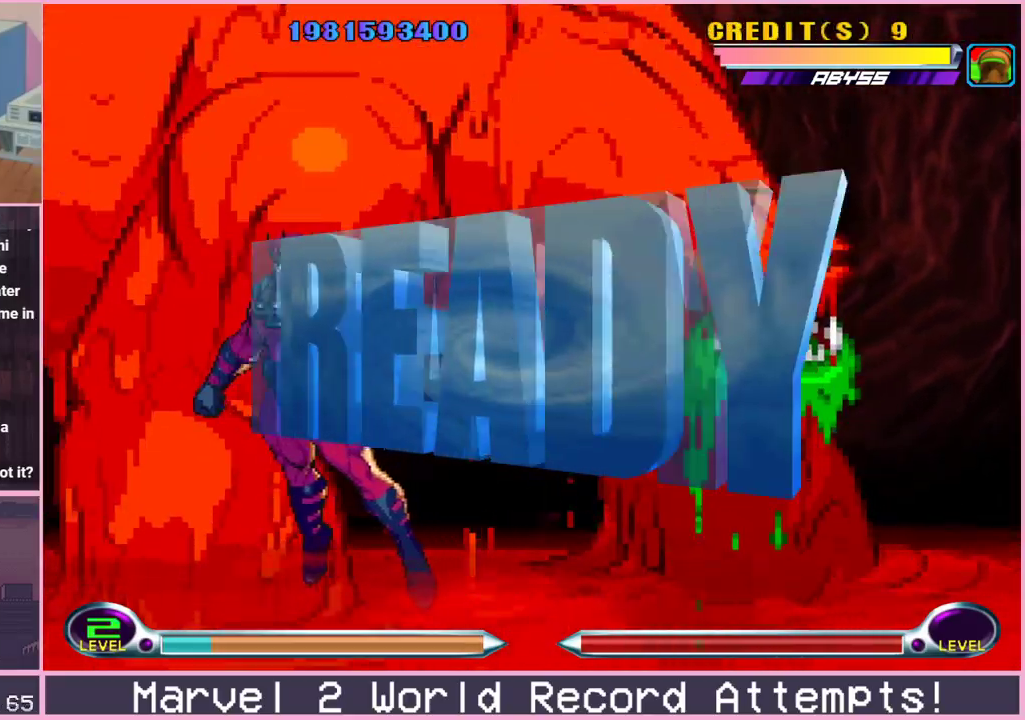
{"buttons": [], "left_stick": "right", "events": [[417, "left_stick", "center"], [483, "left_stick", "right"]]}
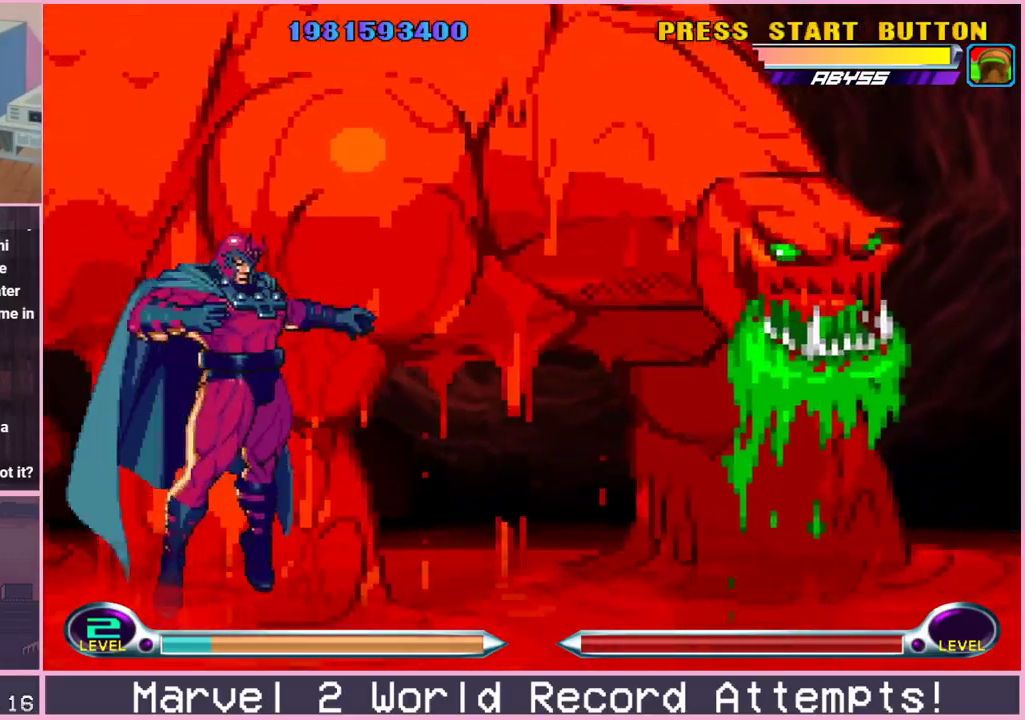
{"buttons": [], "left_stick": "center", "events": [[317, "left_stick", "center"], [383, "left_stick", "left"], [483, "left_stick", "center"]]}
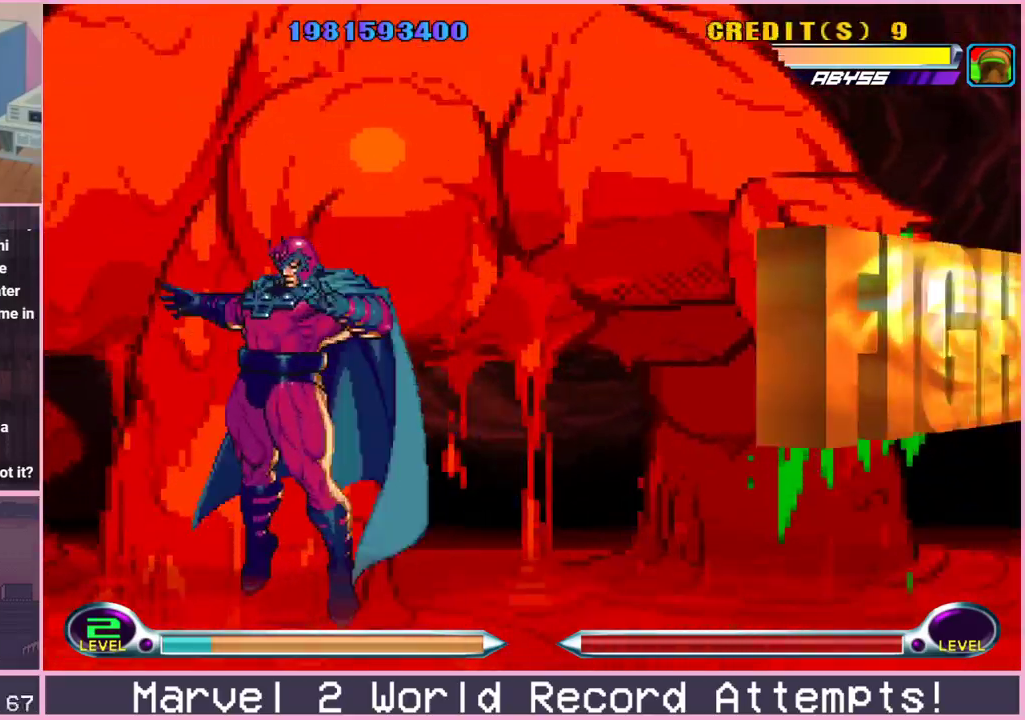
{"buttons": [], "left_stick": "center", "events": [[133, "left_stick", "right"], [317, "left_stick", "center"]]}
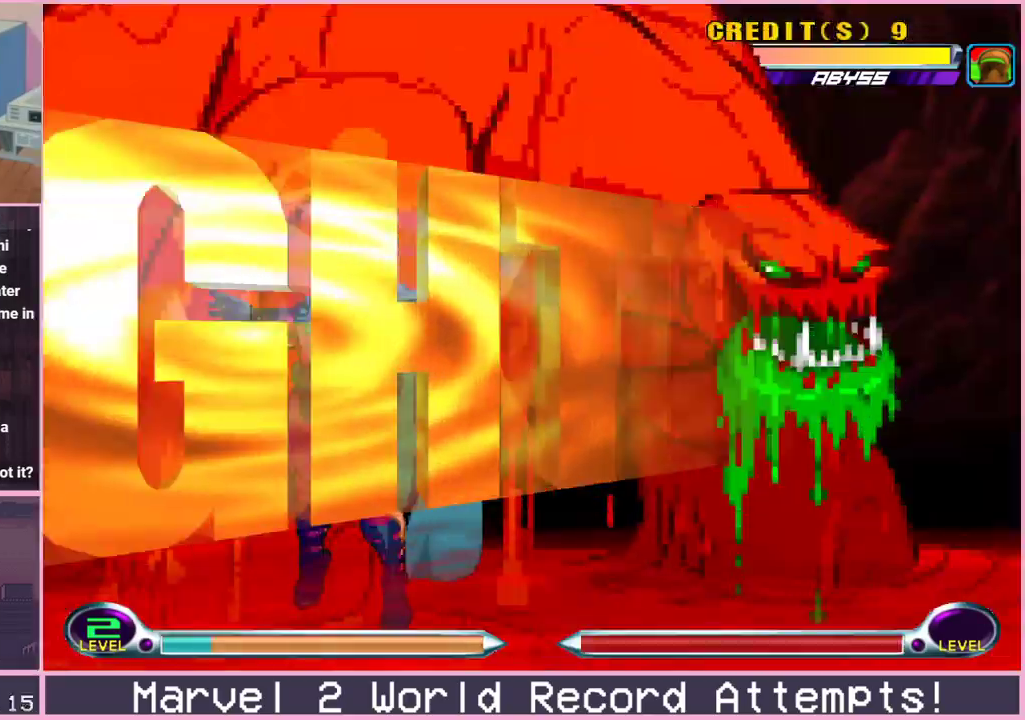
{"buttons": [], "left_stick": "center", "events": [[83, "left_stick", "up"], [200, "CROSS", "down"], [200, "R2", "down"], [267, "R2", "up"], [283, "CROSS", "up"], [400, "TRIANGLE", "down"], [417, "left_stick", "center"], [450, "TRIANGLE", "up"]]}
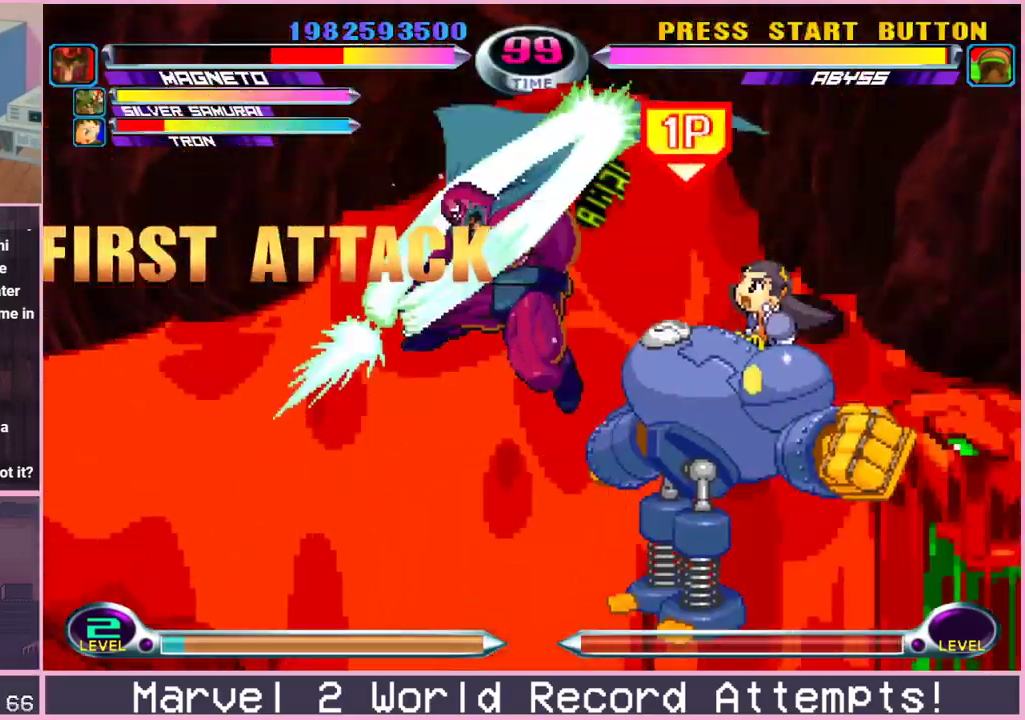
{"buttons": [], "left_stick": "center", "events": []}
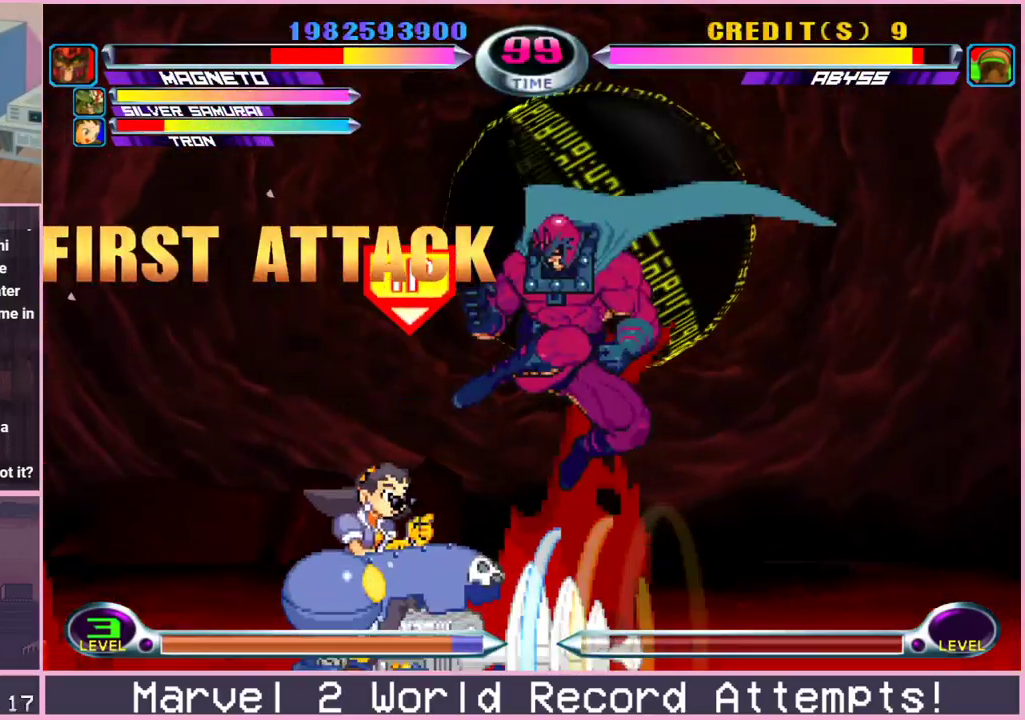
{"buttons": [], "left_stick": "center", "events": [[133, "left_stick", "up"], [200, "CROSS", "down"], [200, "R2", "down"], [233, "R2", "up"], [267, "CROSS", "up"], [283, "left_stick", "center"], [350, "TRIANGLE", "down"], [400, "TRIANGLE", "up"]]}
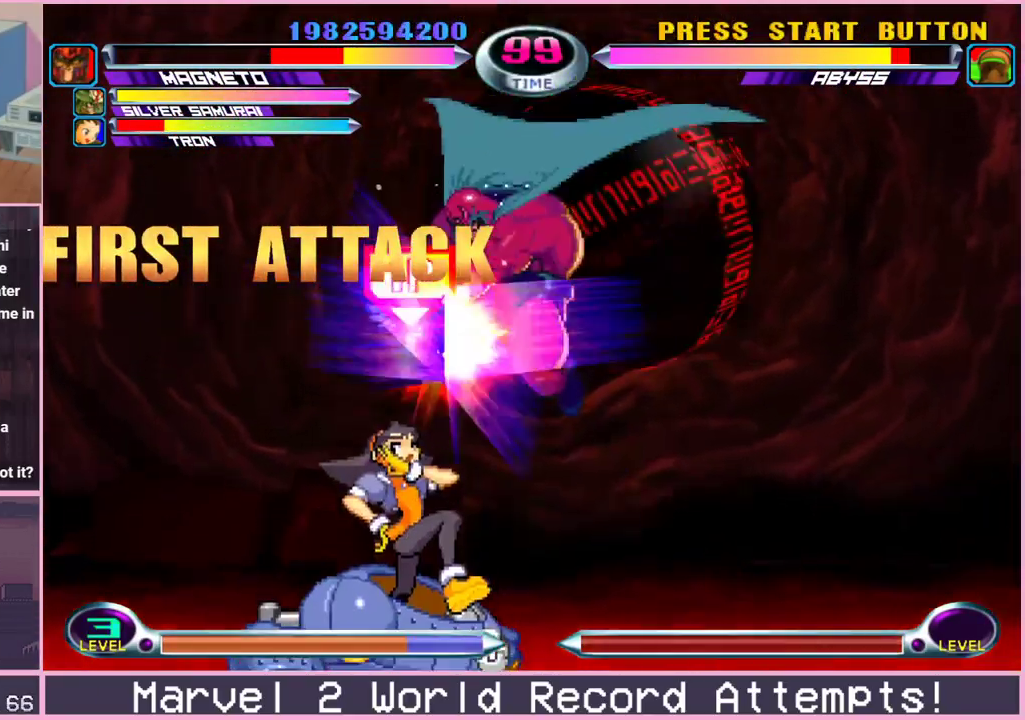
{"buttons": [], "left_stick": "center", "events": [[150, "left_stick", "right"], [233, "left_stick", "down"], [283, "left_stick", "left"], [317, "CROSS", "down"], [333, "left_stick", "center"], [367, "CROSS", "up"]]}
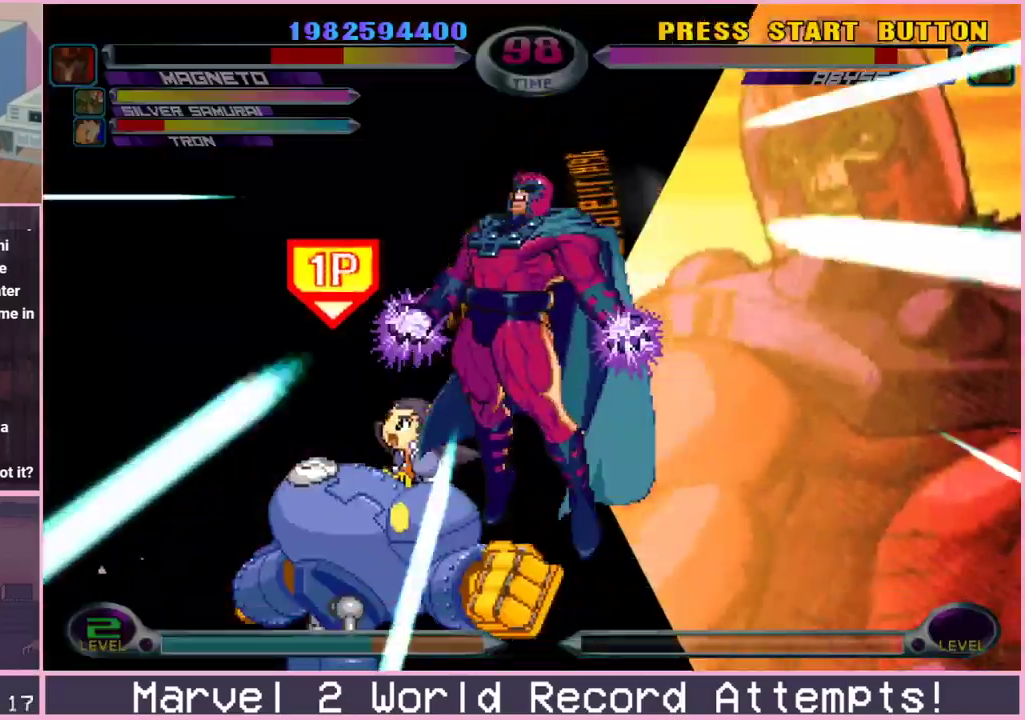
{"buttons": ["CROSS"], "left_stick": "center", "events": [[117, "TRIANGLE", "down"], [133, "CROSS", "down"], [133, "TRIANGLE", "up"], [233, "CROSS", "up"], [250, "TRIANGLE", "down"], [267, "TRIANGLE", "up"], [300, "TRIANGLE", "down"], [317, "CROSS", "down"], [317, "TRIANGLE", "up"], [350, "CROSS", "up"], [383, "CROSS", "down"], [400, "CROSS", "up"], [417, "TRIANGLE", "down"], [467, "TRIANGLE", "up"], [483, "CROSS", "down"]]}
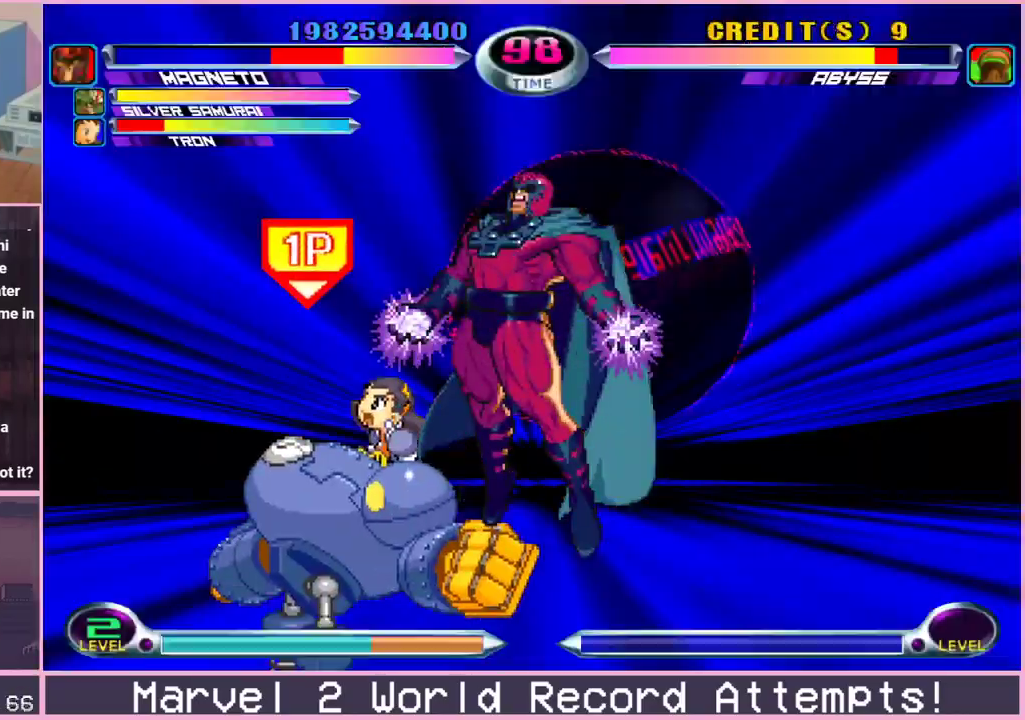
{"buttons": ["CROSS"], "left_stick": "center", "events": [[50, "CROSS", "up"], [67, "TRIANGLE", "down"], [83, "TRIANGLE", "up"], [117, "TRIANGLE", "down"], [150, "CROSS", "down"], [150, "TRIANGLE", "up"], [233, "CROSS", "up"], [233, "TRIANGLE", "down"], [300, "CROSS", "down"], [300, "TRIANGLE", "up"], [383, "CROSS", "up"], [400, "TRIANGLE", "down"], [467, "TRIANGLE", "up"], [483, "CROSS", "down"]]}
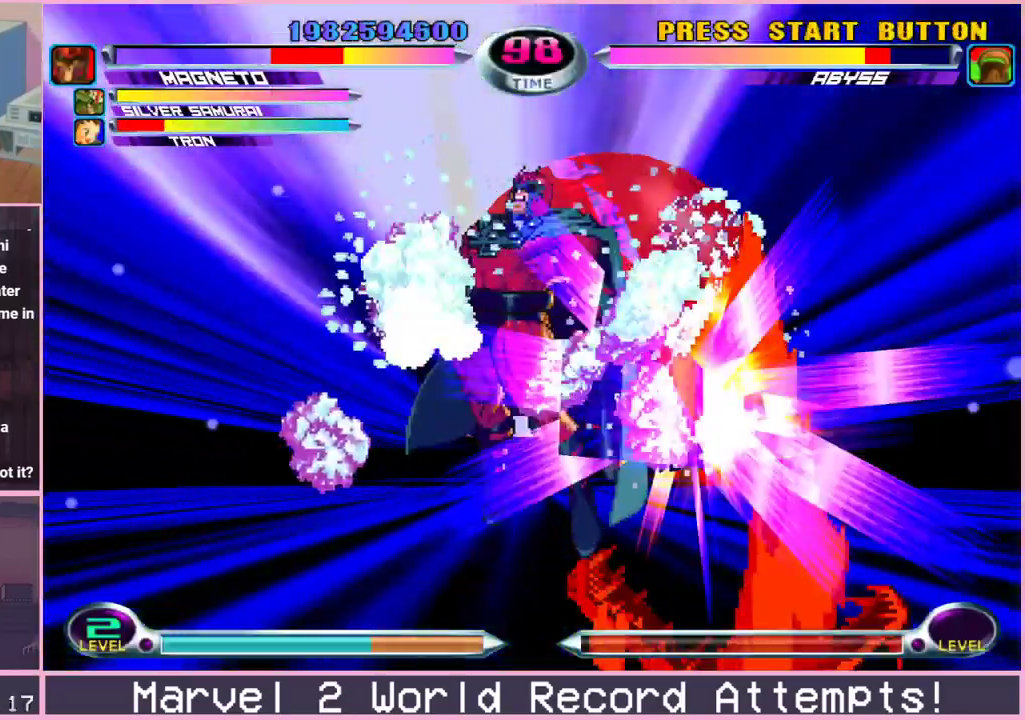
{"buttons": [], "left_stick": "center", "events": [[67, "CROSS", "up"], [67, "TRIANGLE", "down"], [133, "TRIANGLE", "up"], [150, "CROSS", "down"], [233, "CROSS", "up"], [233, "TRIANGLE", "down"], [317, "CROSS", "down"], [317, "TRIANGLE", "up"], [400, "CROSS", "up"]]}